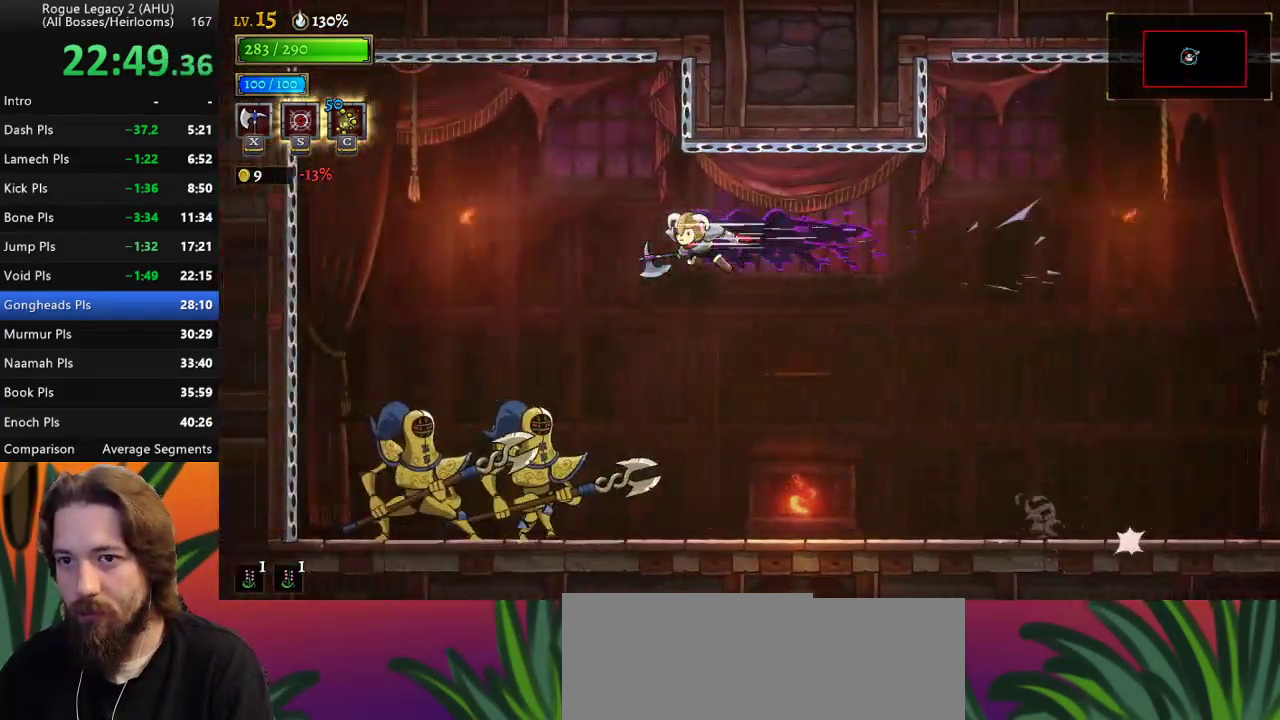
Gameplay with keyboard; each line is a JSON object with the keys held at the frame after it. "events" lists presses ("down") and releases ("up") of "a", "c", "d", "down", "left", "right", "s", "up", "x" and "z" between this image and that frame as [ms after this image, input, new state], when the widget could be followed in between. No other keys are recorded. Mouse input is not recorded. Not read: other_keys.
{"keys": [], "events": []}
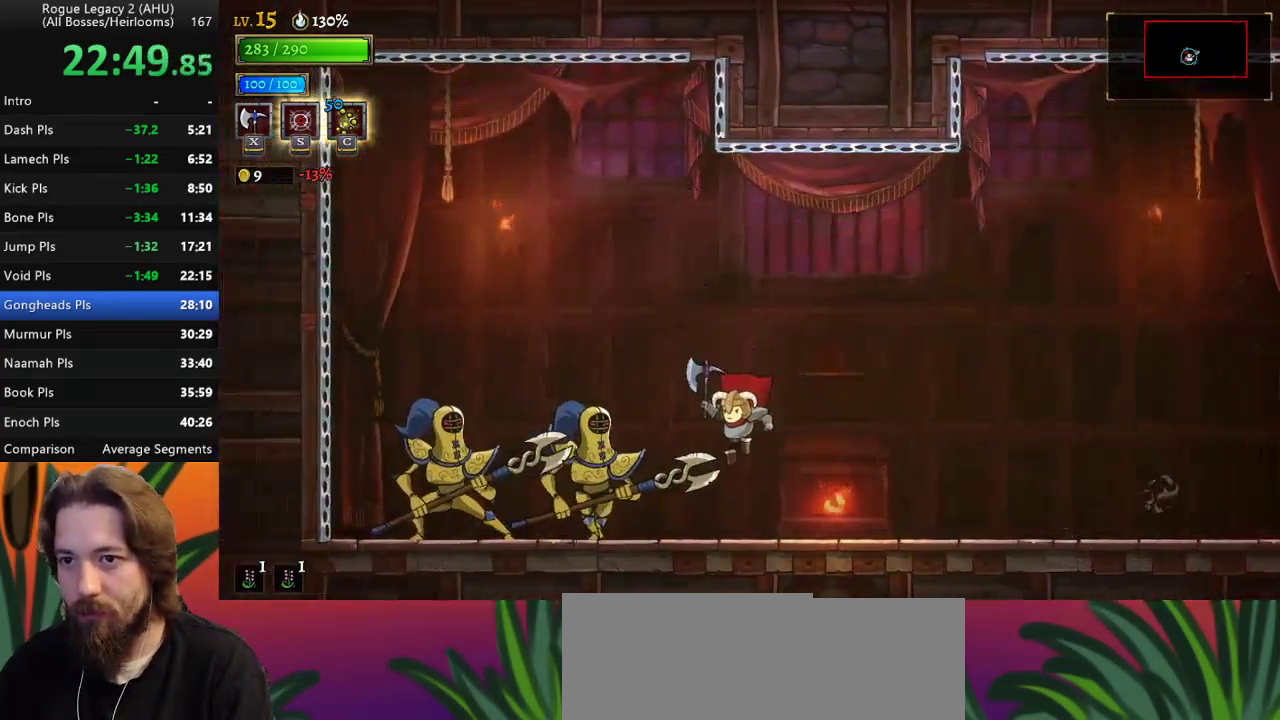
{"keys": ["left"], "events": [[150, "x", "down"], [233, "x", "up"], [483, "left", "down"]]}
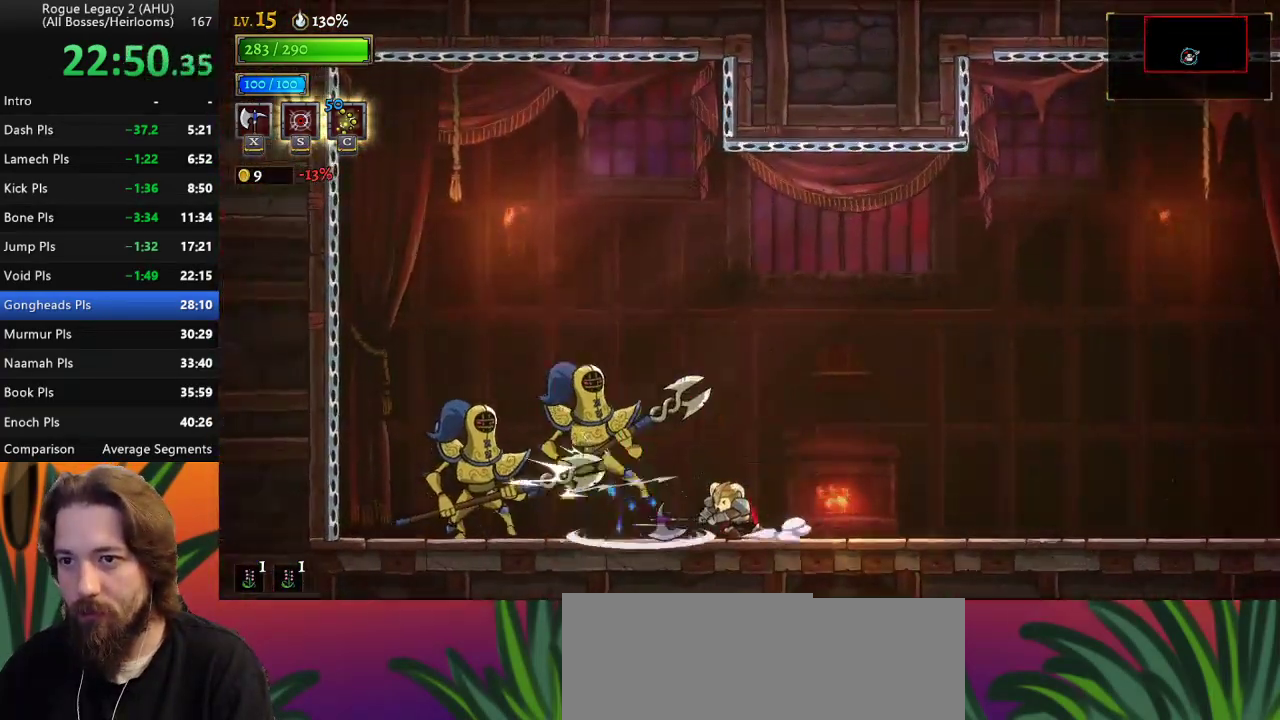
{"keys": ["left"], "events": []}
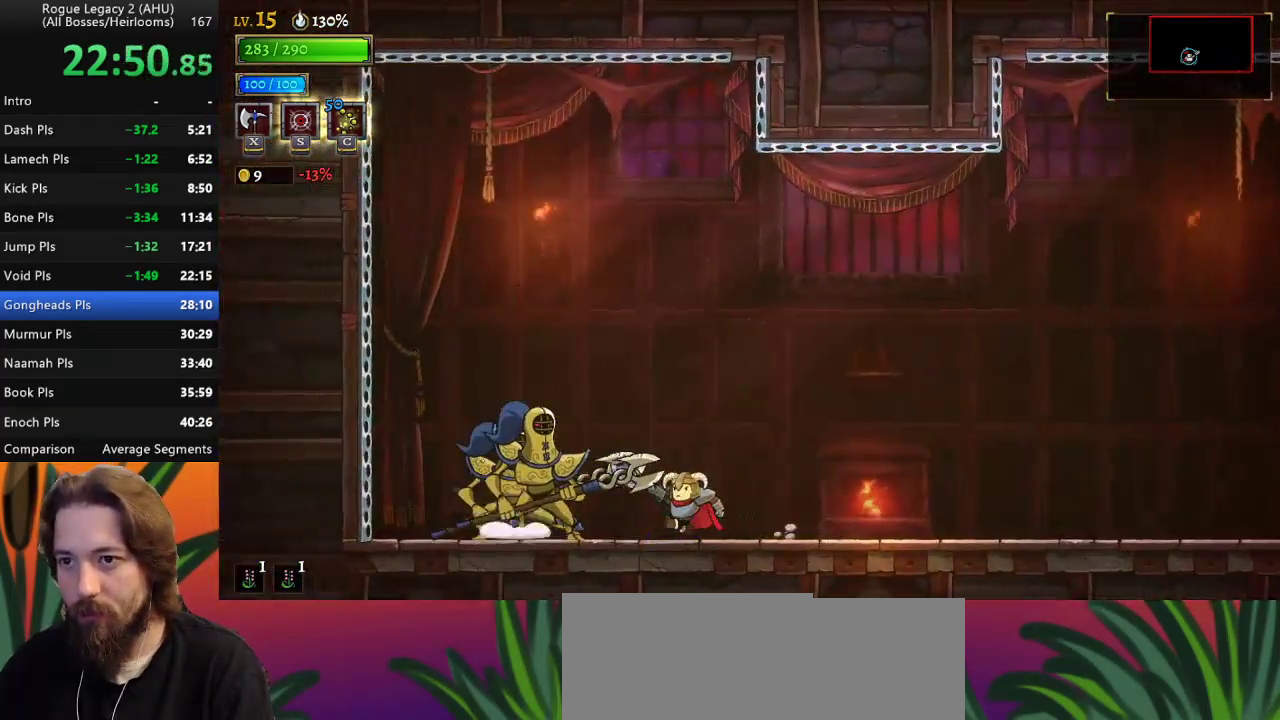
{"keys": ["left"], "events": [[33, "x", "down"], [133, "left", "up"], [133, "x", "up"], [450, "left", "down"]]}
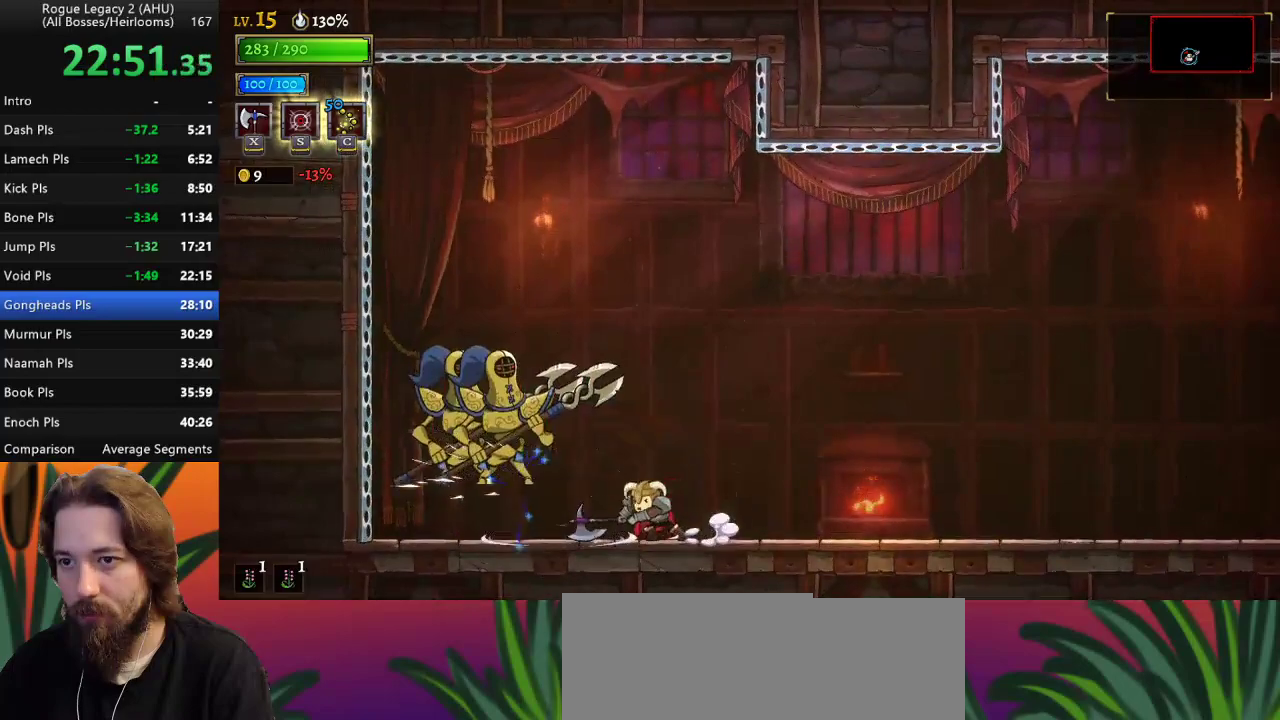
{"keys": ["x"], "events": [[417, "x", "down"], [467, "left", "up"]]}
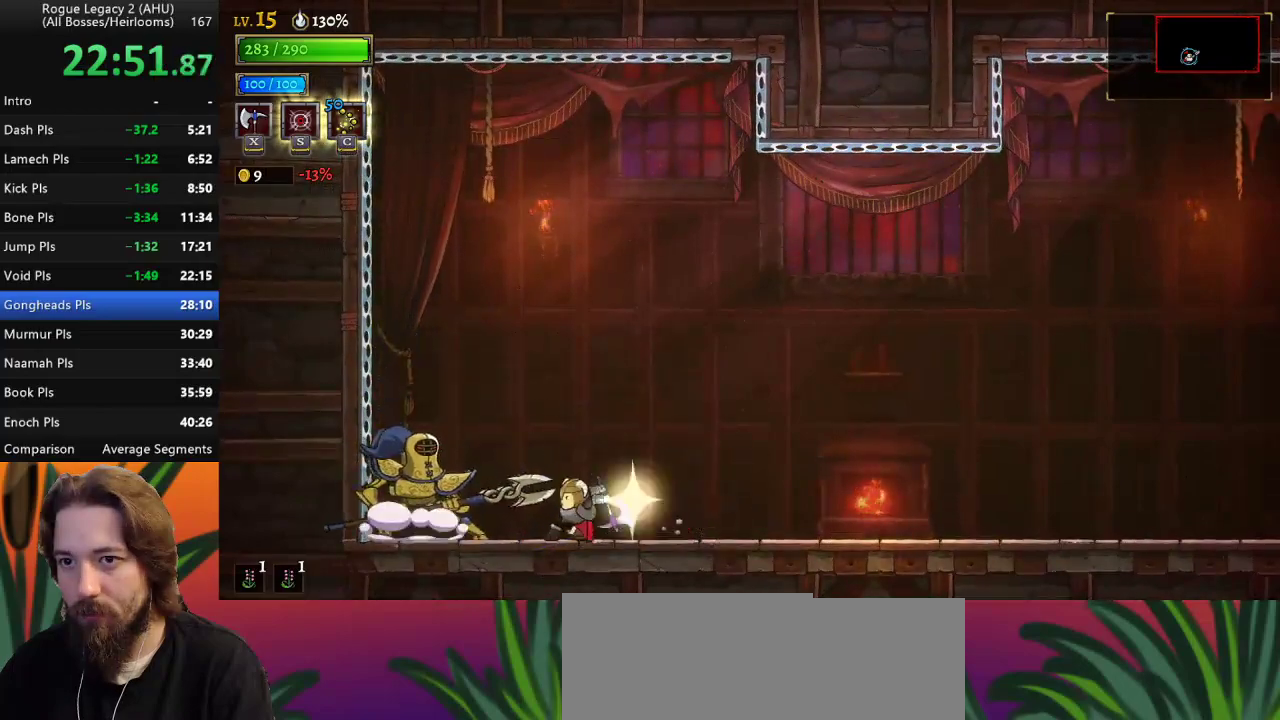
{"keys": [], "events": [[17, "x", "up"]]}
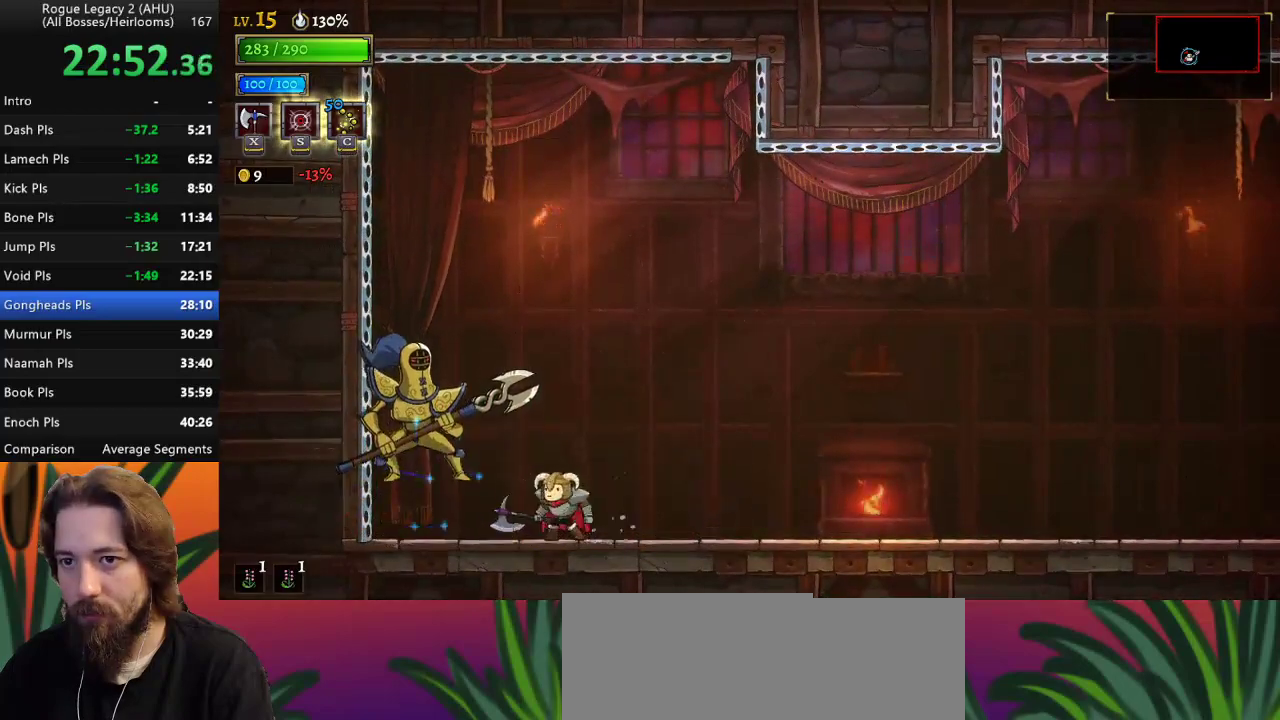
{"keys": [], "events": [[117, "x", "down"], [200, "x", "up"]]}
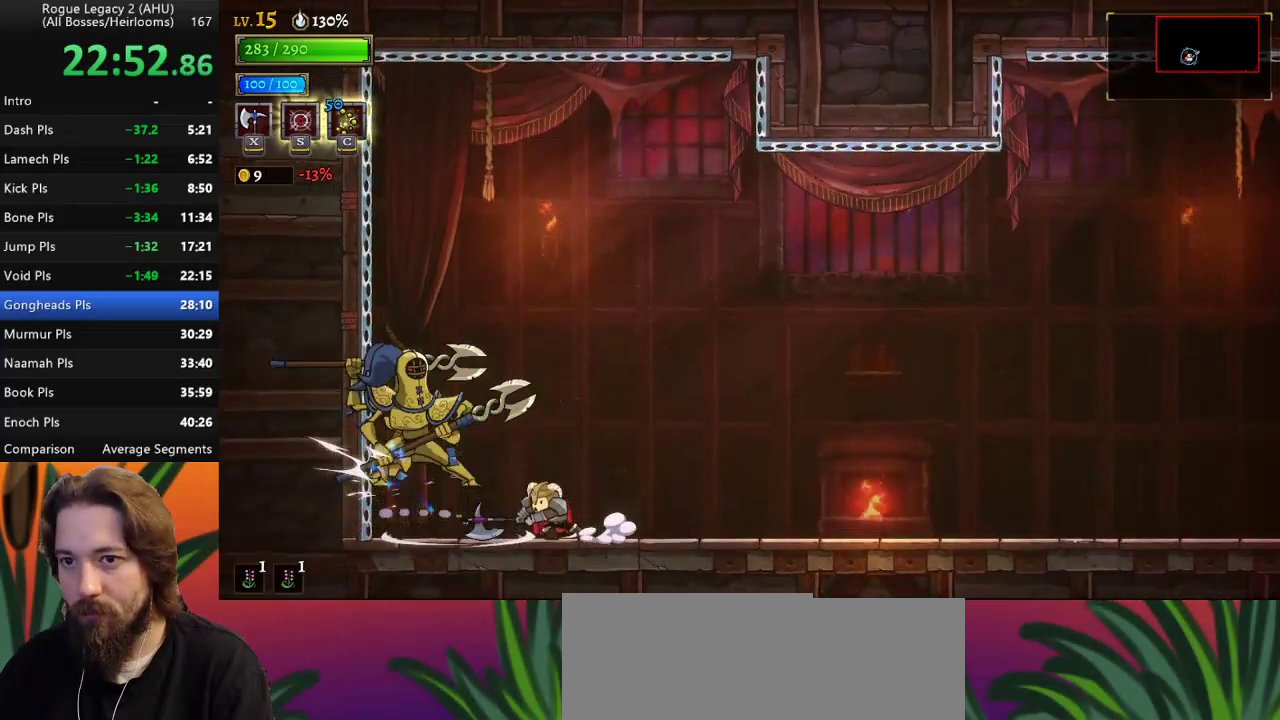
{"keys": ["right"], "events": [[200, "x", "down"], [317, "x", "up"], [483, "right", "down"]]}
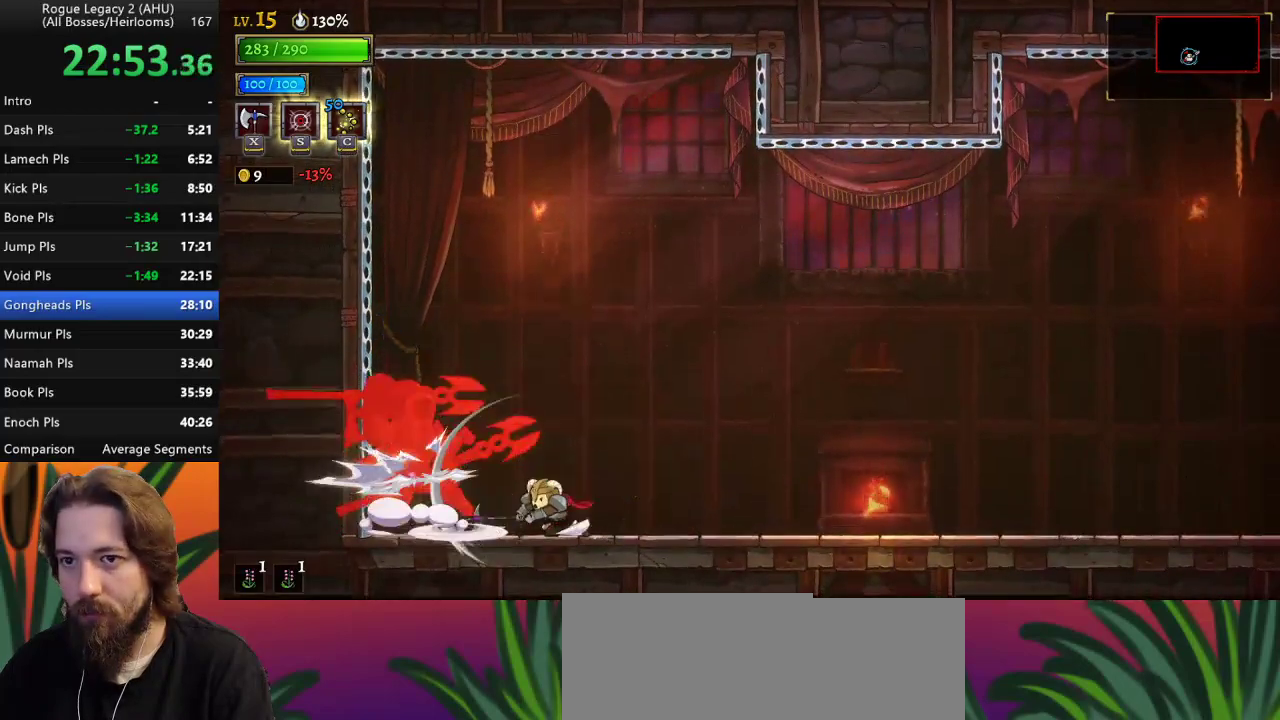
{"keys": ["right", "z"], "events": [[33, "d", "down"], [300, "d", "up"], [450, "z", "down"]]}
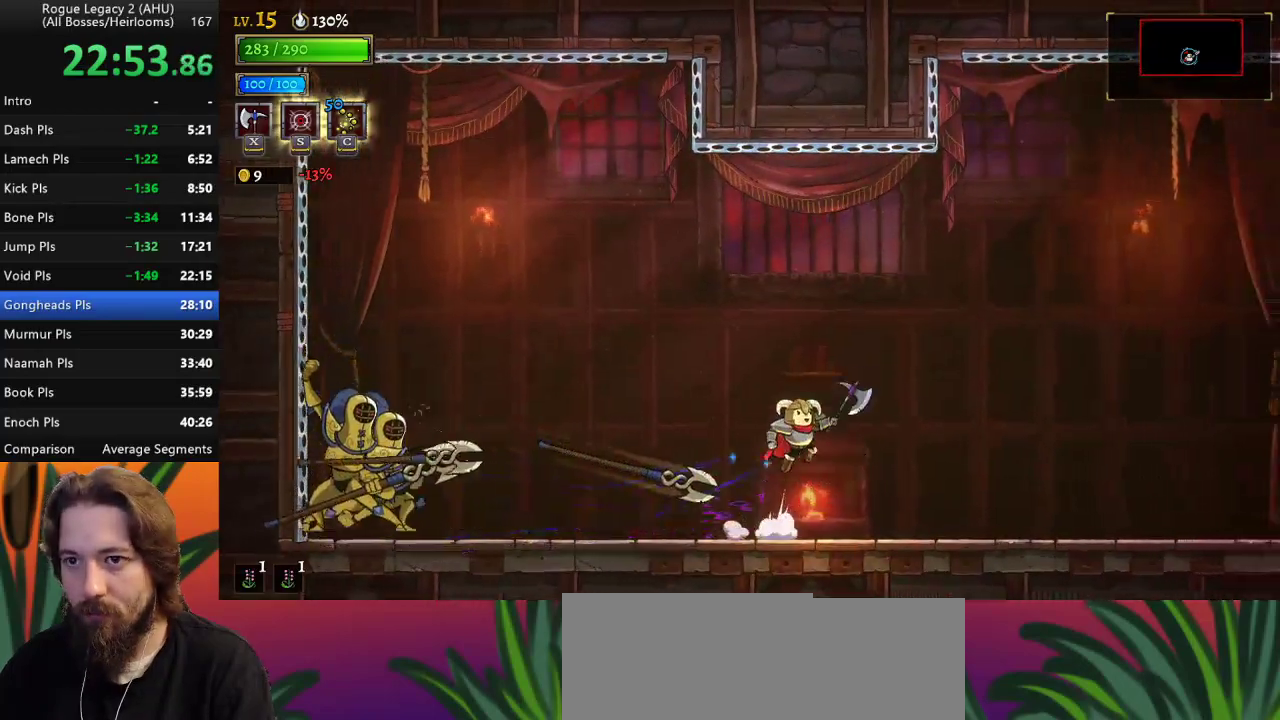
{"keys": ["left"], "events": [[50, "right", "up"], [133, "left", "down"], [467, "z", "up"]]}
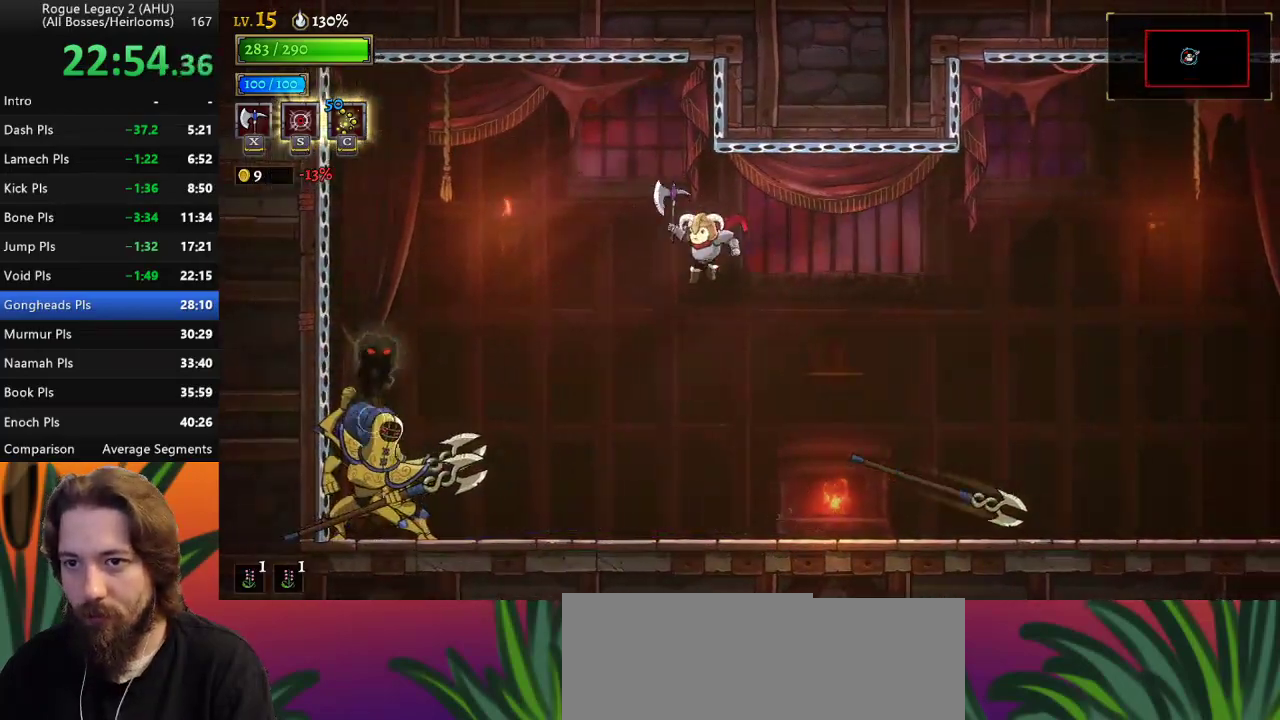
{"keys": ["left"], "events": [[150, "left", "up"], [300, "left", "down"]]}
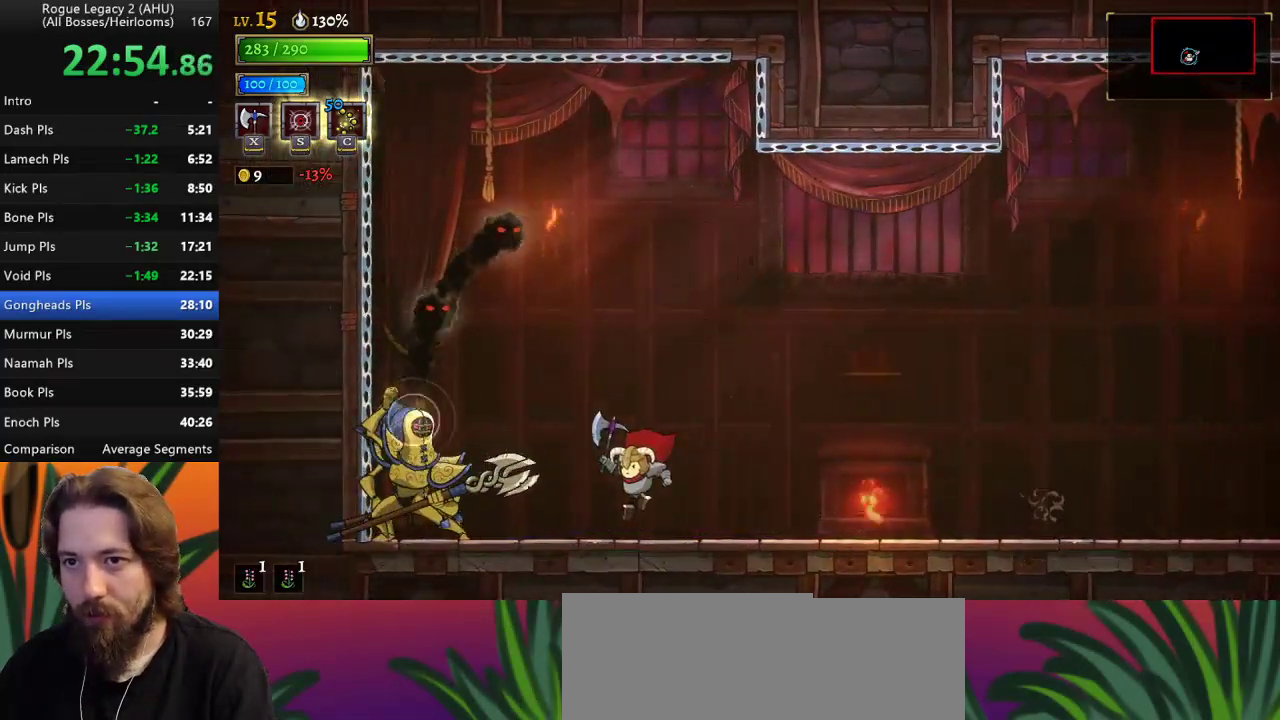
{"keys": ["left", "z"], "events": [[33, "left", "up"], [100, "z", "down"], [117, "x", "down"], [400, "left", "down"], [500, "x", "up"]]}
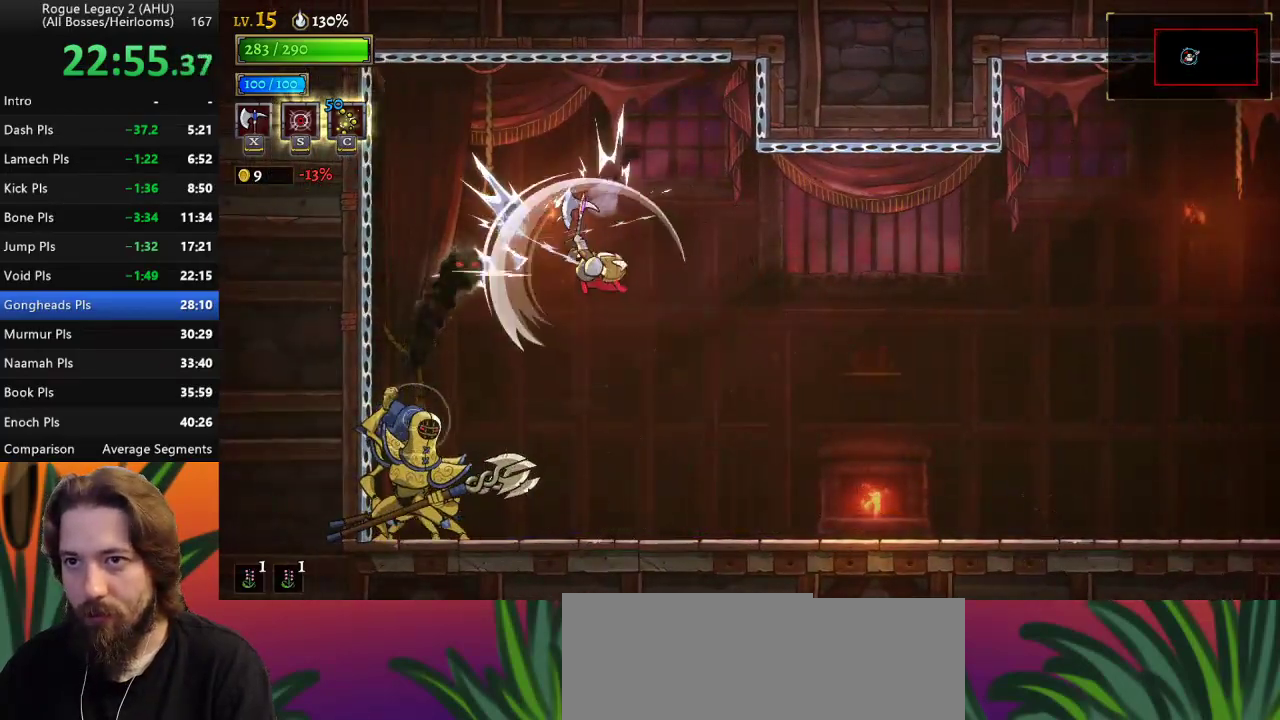
{"keys": [], "events": [[50, "z", "up"], [100, "left", "up"]]}
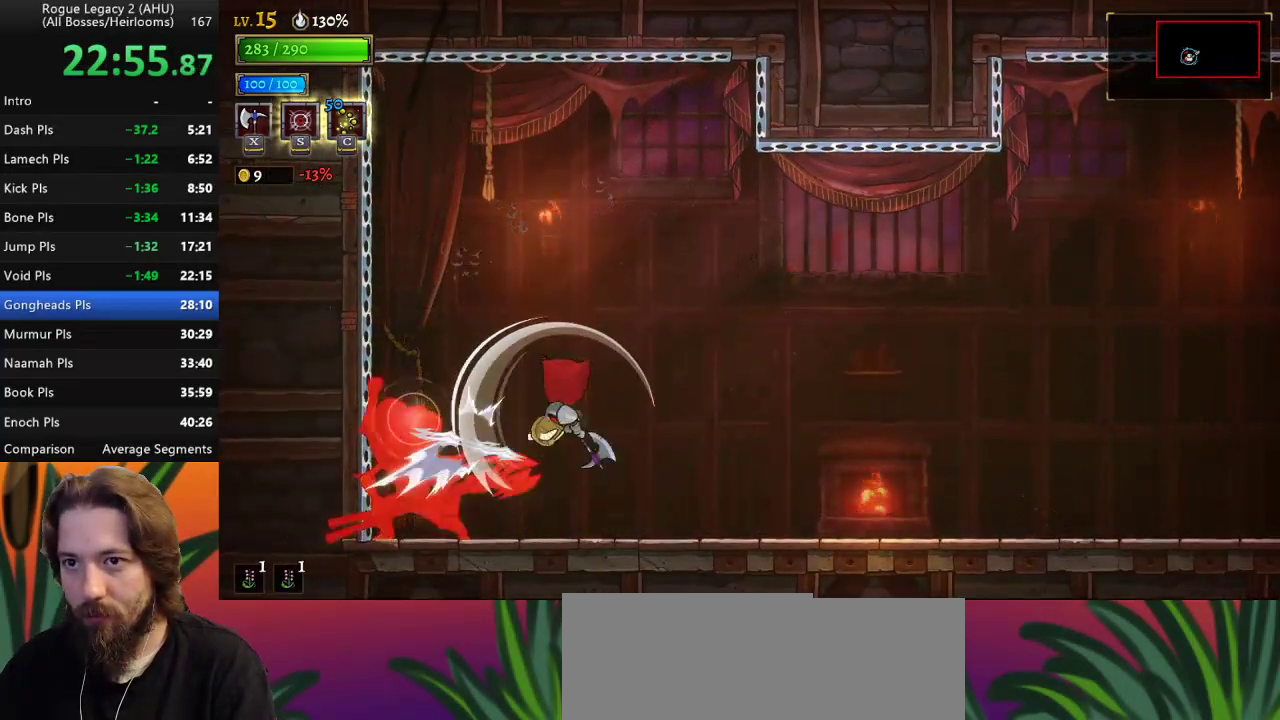
{"keys": [], "events": [[67, "z", "down"], [217, "z", "up"]]}
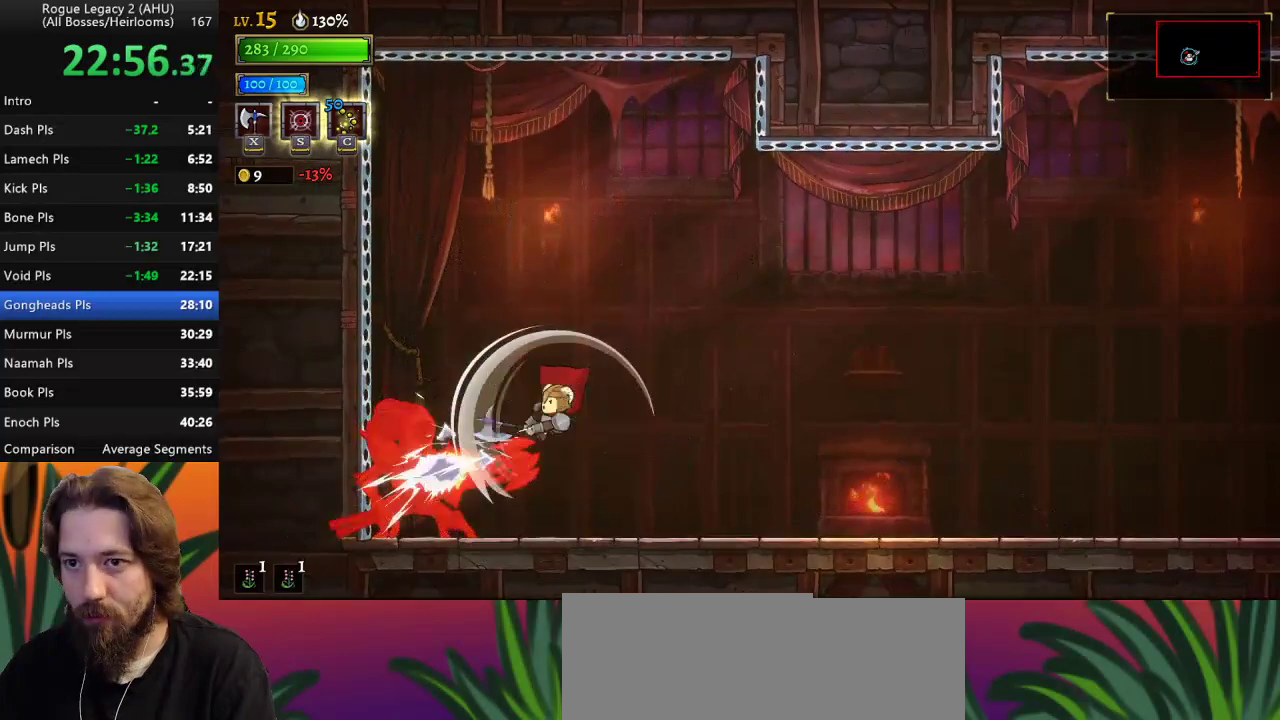
{"keys": [], "events": []}
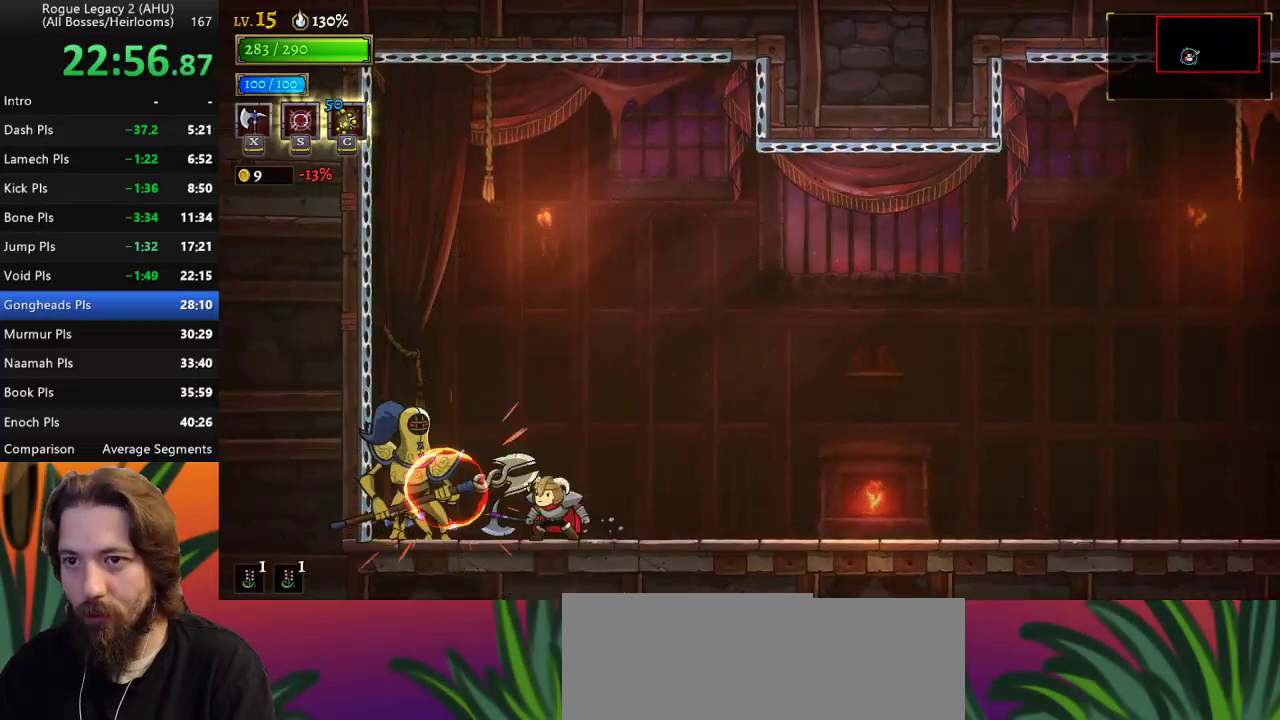
{"keys": [], "events": [[200, "x", "down"], [283, "x", "up"]]}
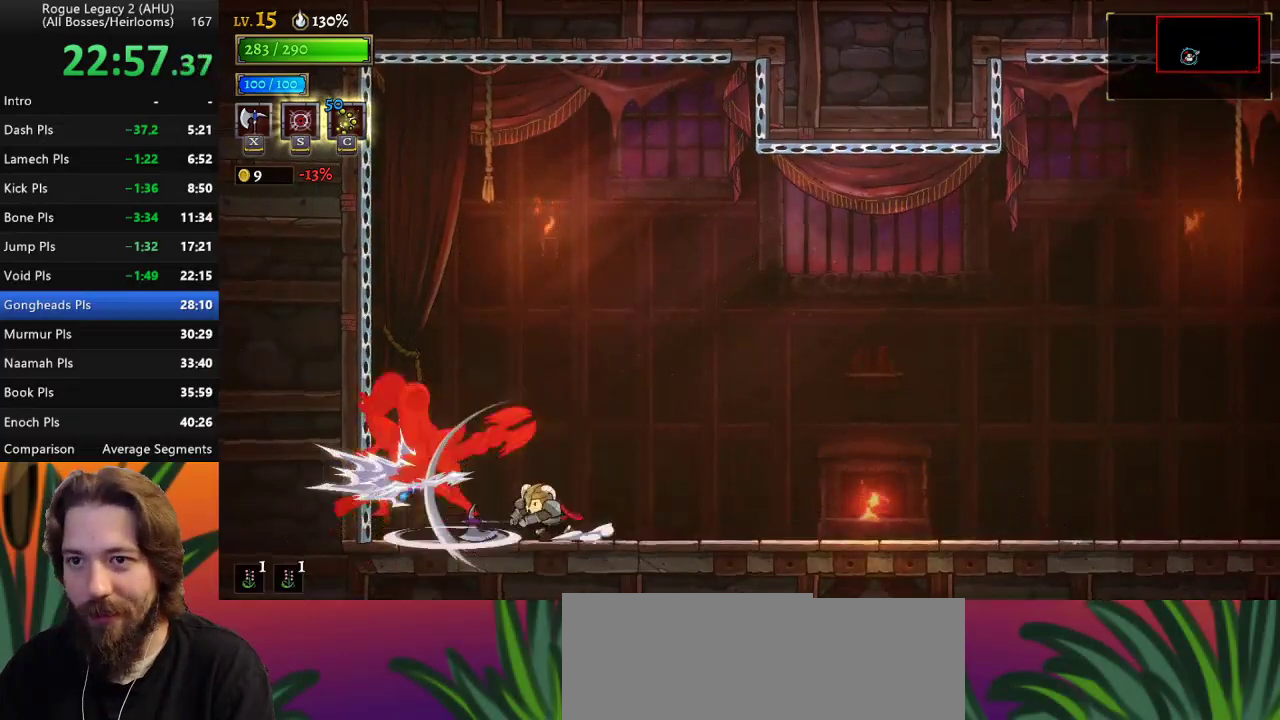
{"keys": [], "events": [[350, "x", "down"], [433, "x", "up"]]}
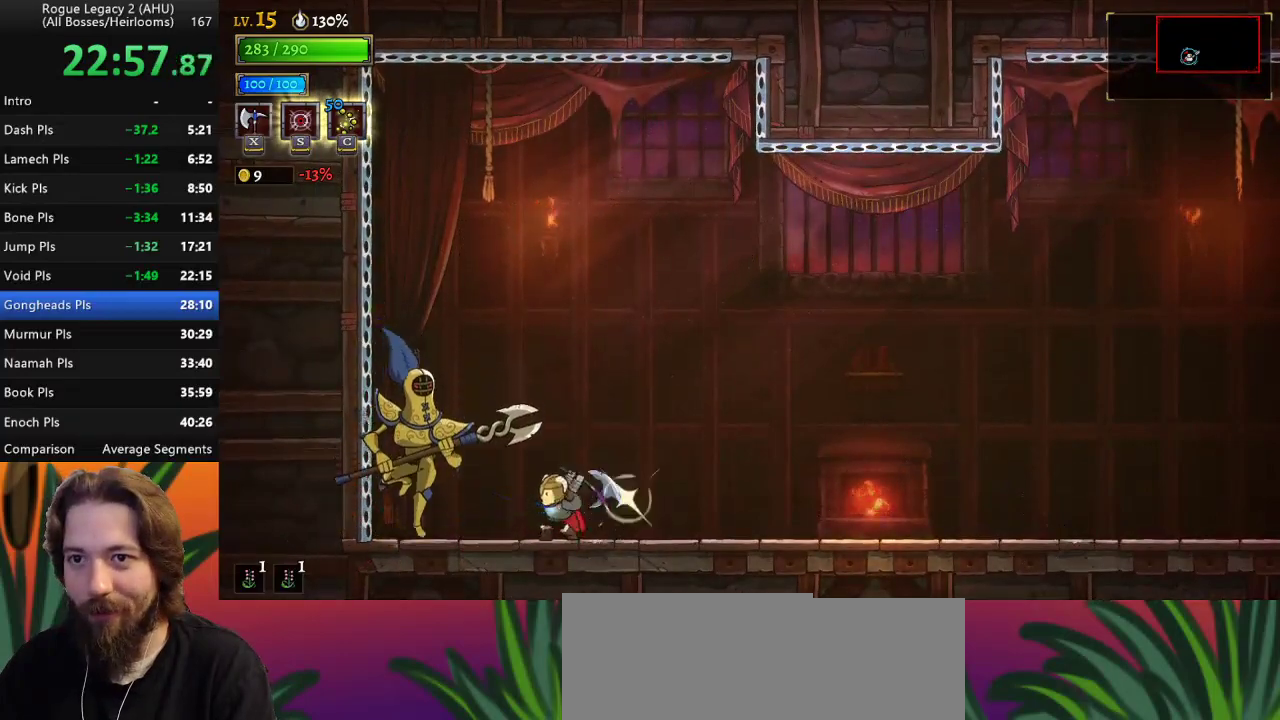
{"keys": ["x"], "events": [[500, "x", "down"]]}
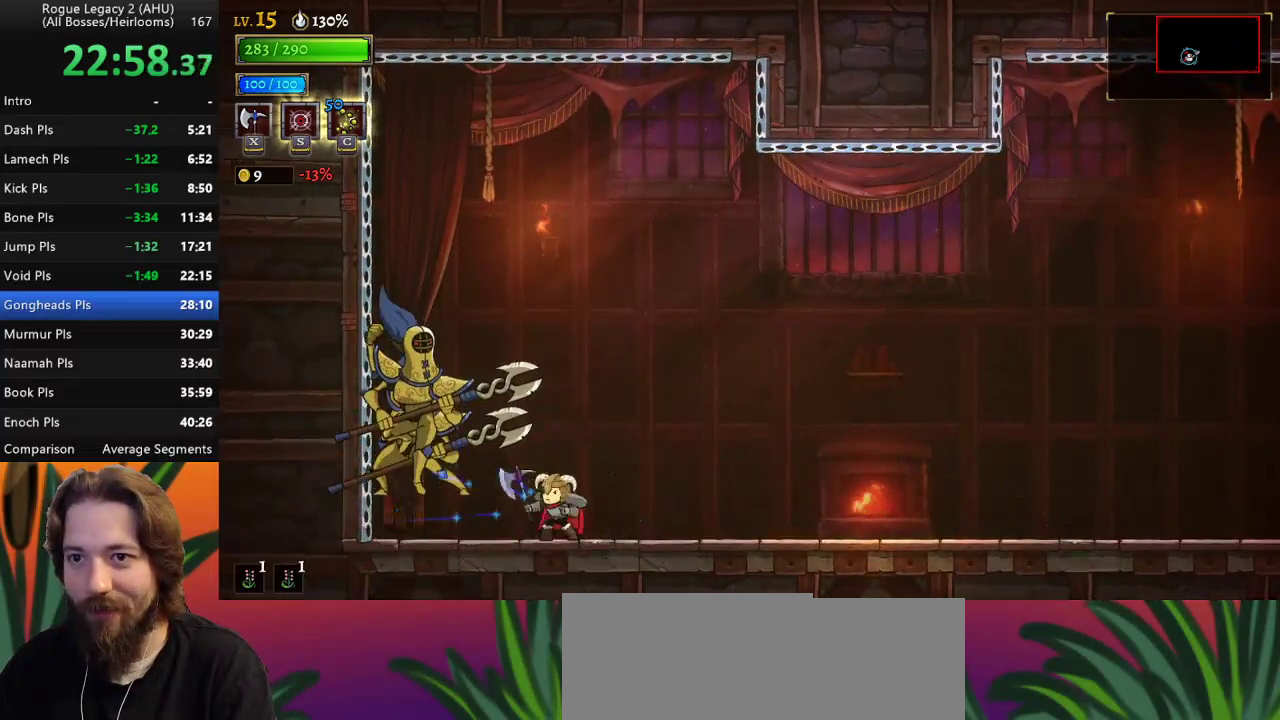
{"keys": [], "events": [[100, "x", "up"]]}
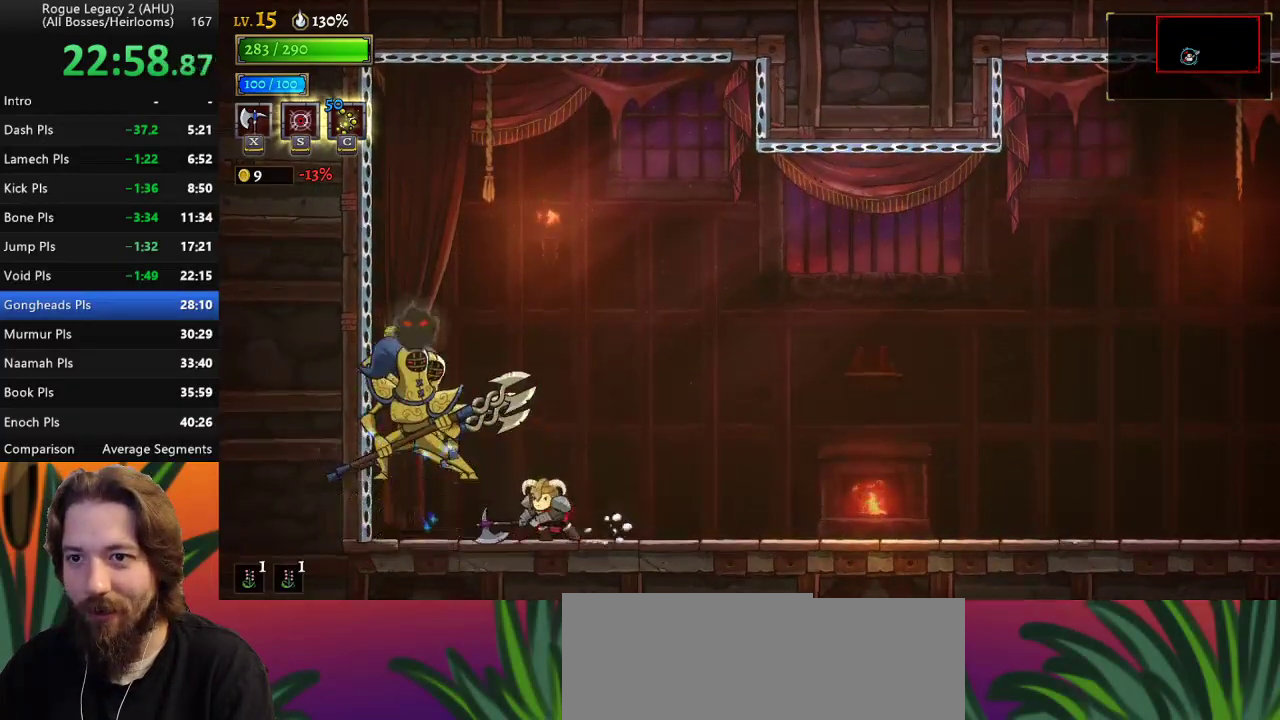
{"keys": ["z"], "events": [[200, "x", "down"], [250, "z", "down"], [483, "x", "up"]]}
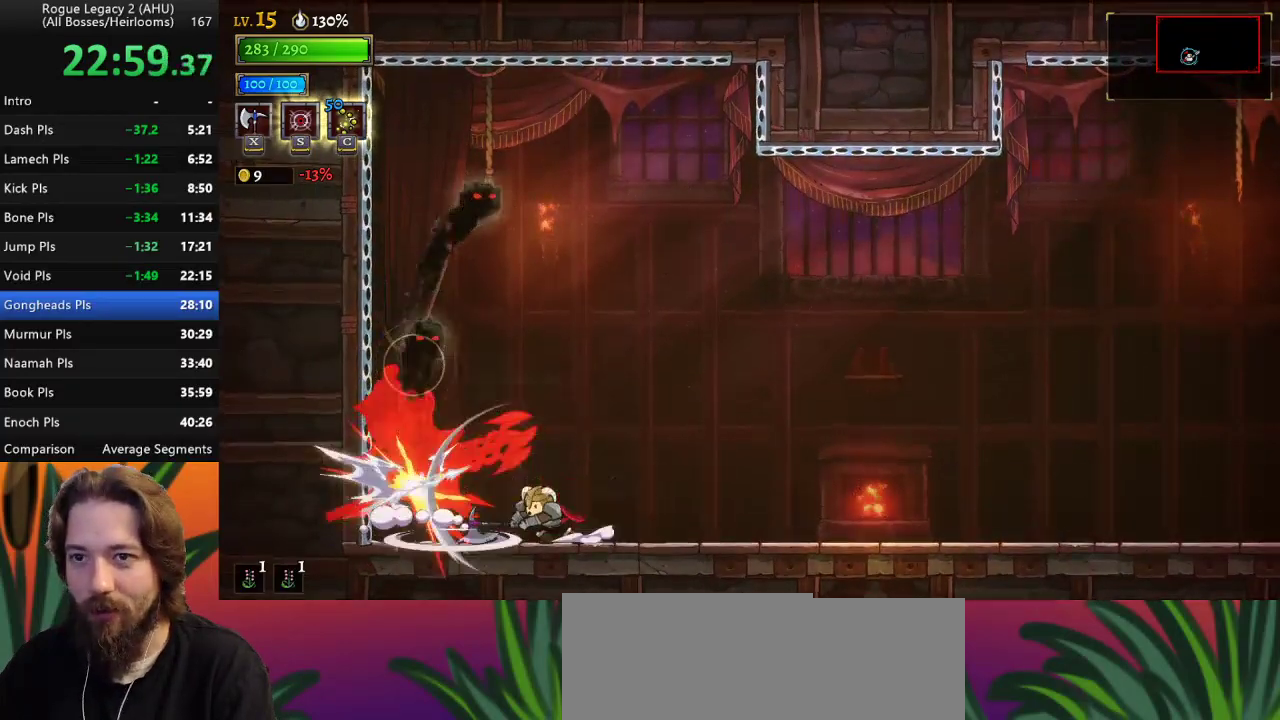
{"keys": ["x", "z"], "events": [[33, "z", "up"], [417, "z", "down"], [450, "x", "down"]]}
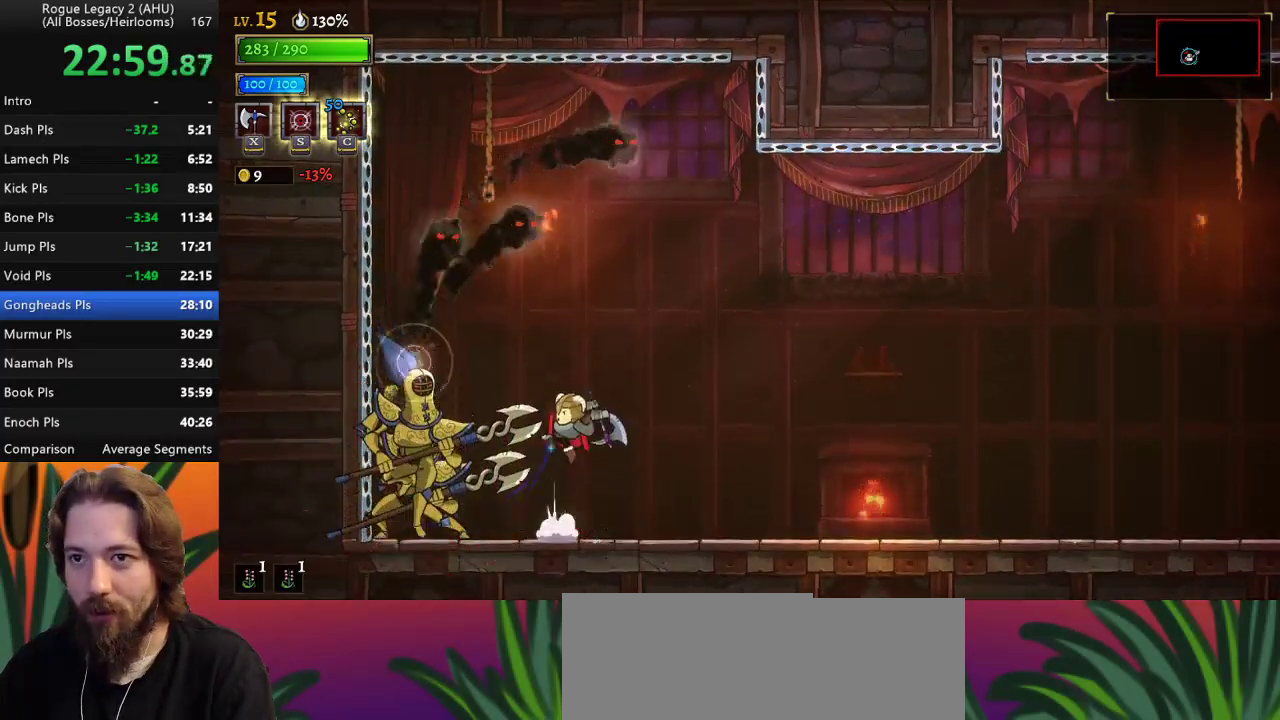
{"keys": ["right", "x", "z"], "events": [[100, "right", "down"], [133, "right", "up"], [400, "right", "down"]]}
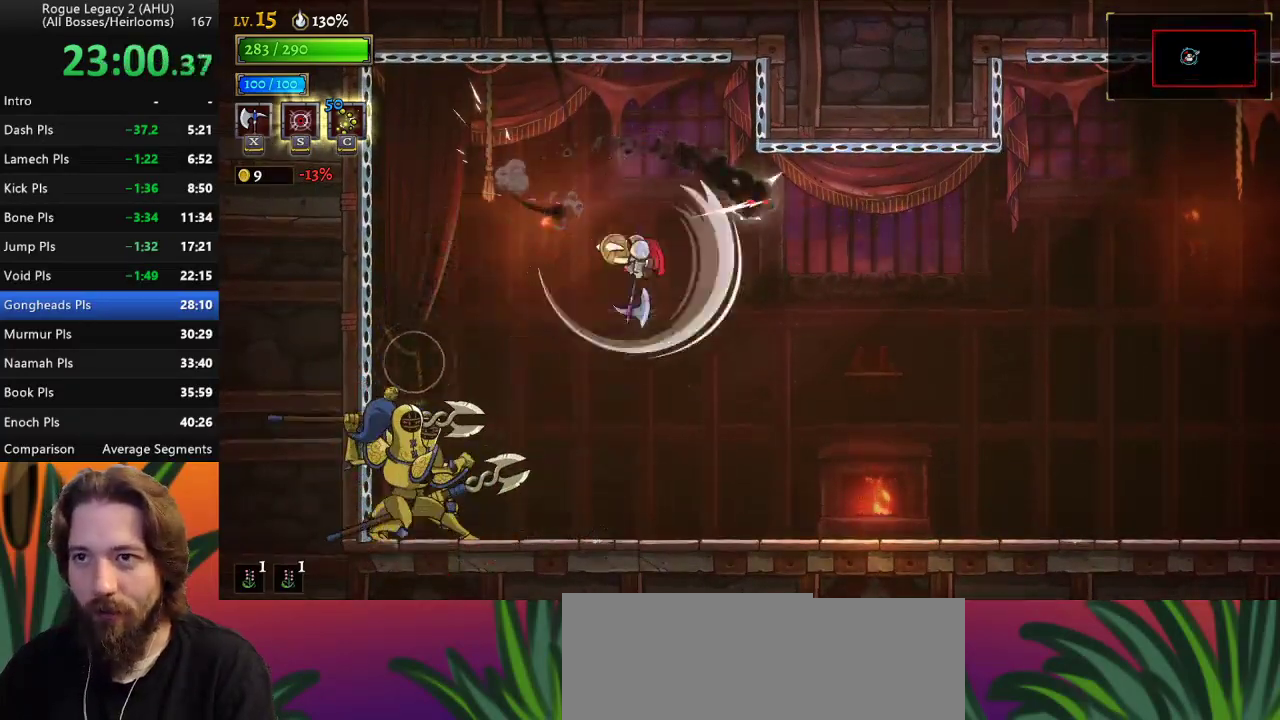
{"keys": ["left"], "events": [[33, "x", "up"], [67, "right", "up"], [67, "z", "up"], [300, "left", "down"]]}
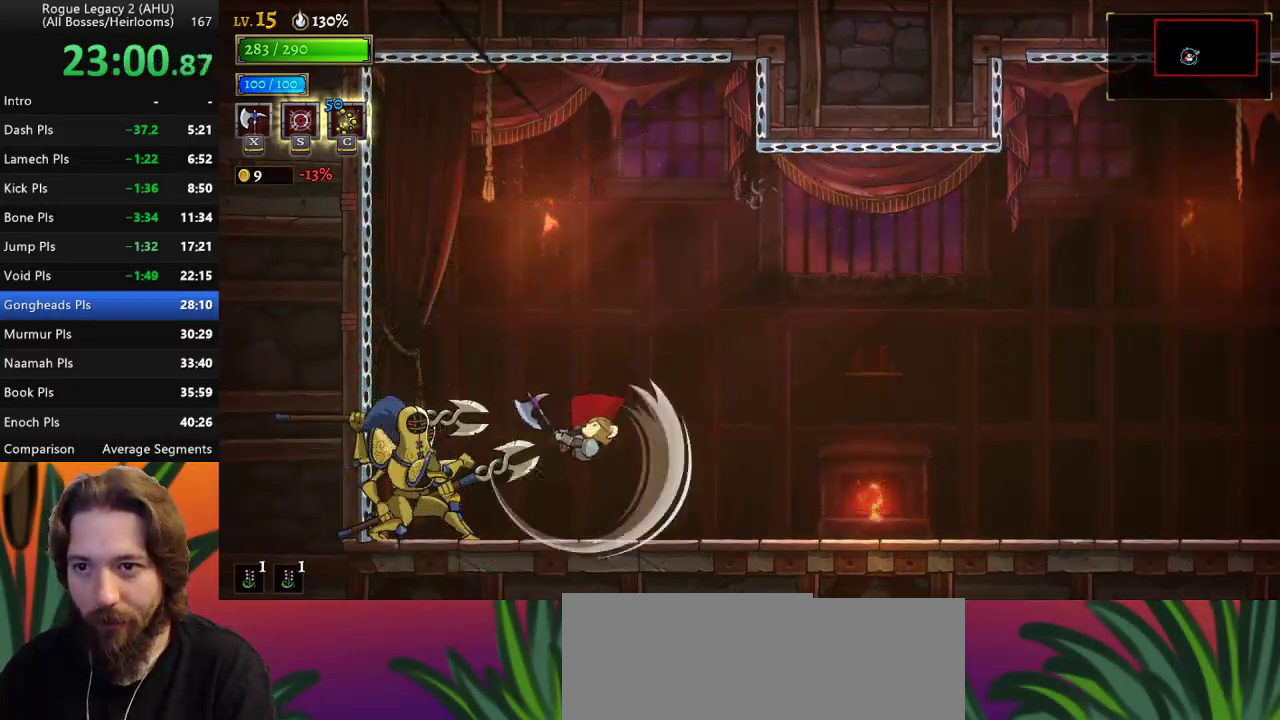
{"keys": ["d", "right"], "events": [[83, "left", "up"], [183, "d", "down"], [183, "right", "down"]]}
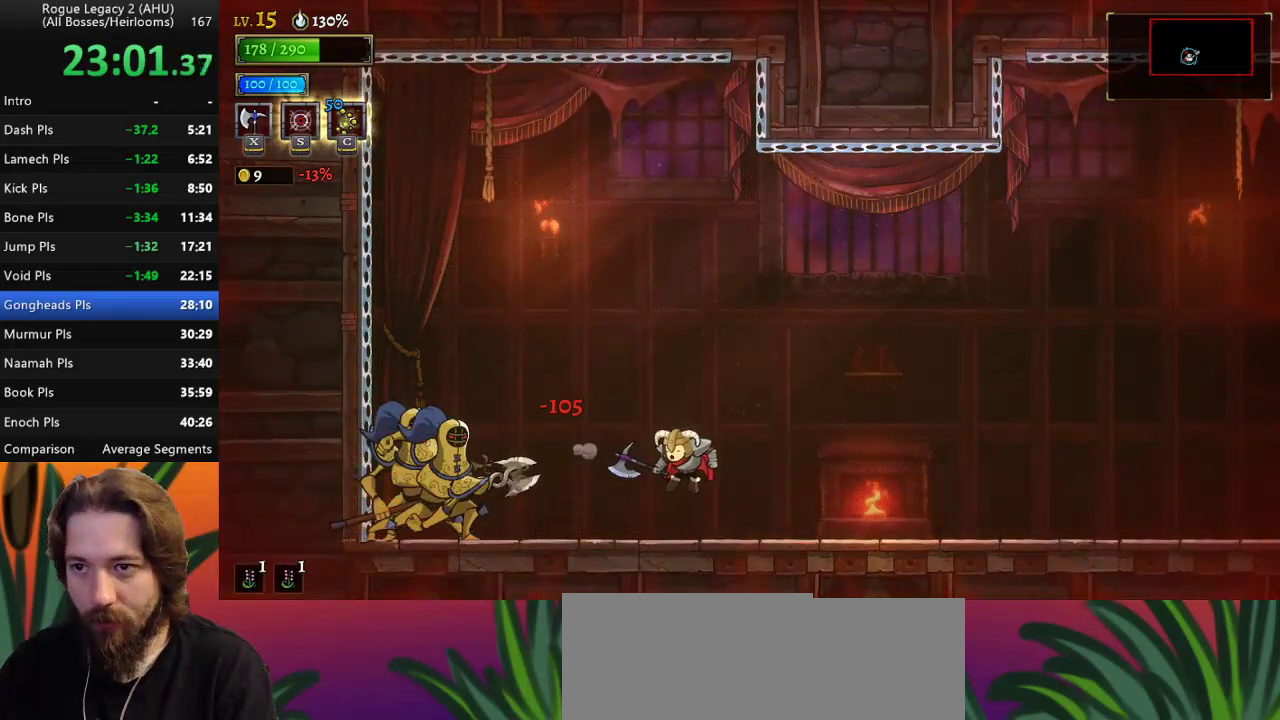
{"keys": ["left"], "events": [[67, "d", "up"], [167, "right", "up"], [233, "left", "down"]]}
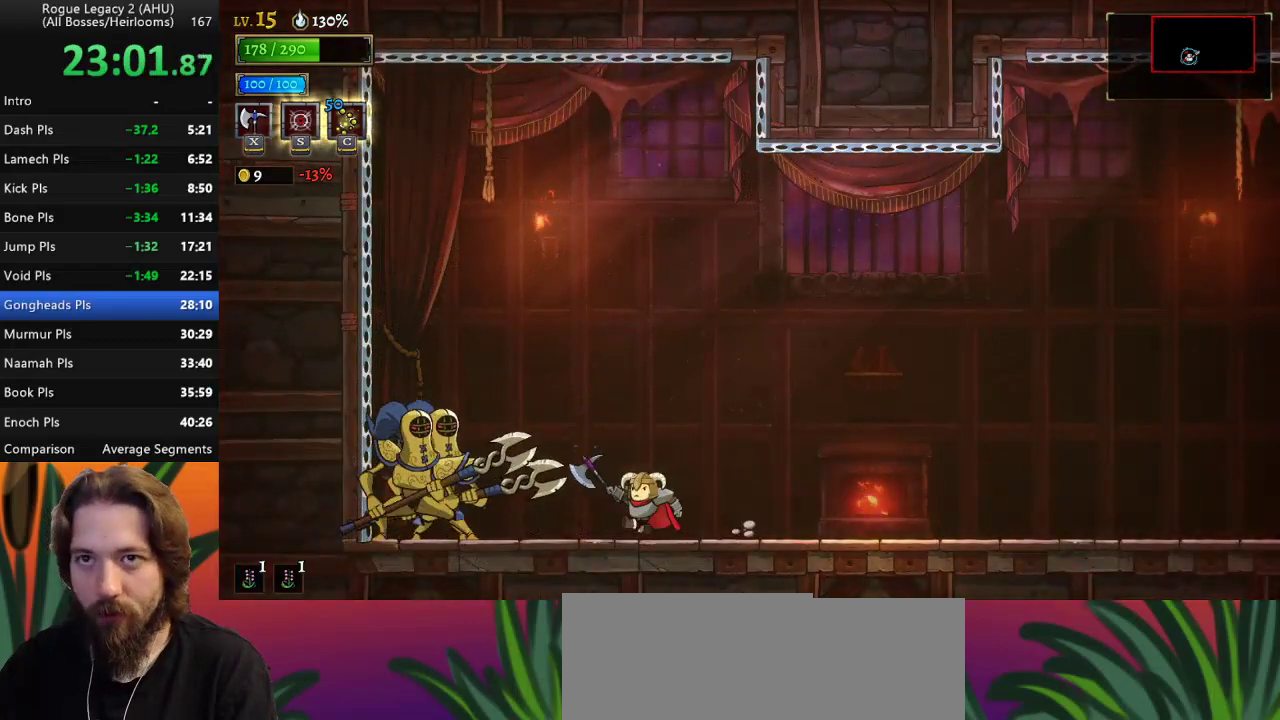
{"keys": [], "events": [[17, "x", "down"], [67, "left", "up"], [117, "x", "up"]]}
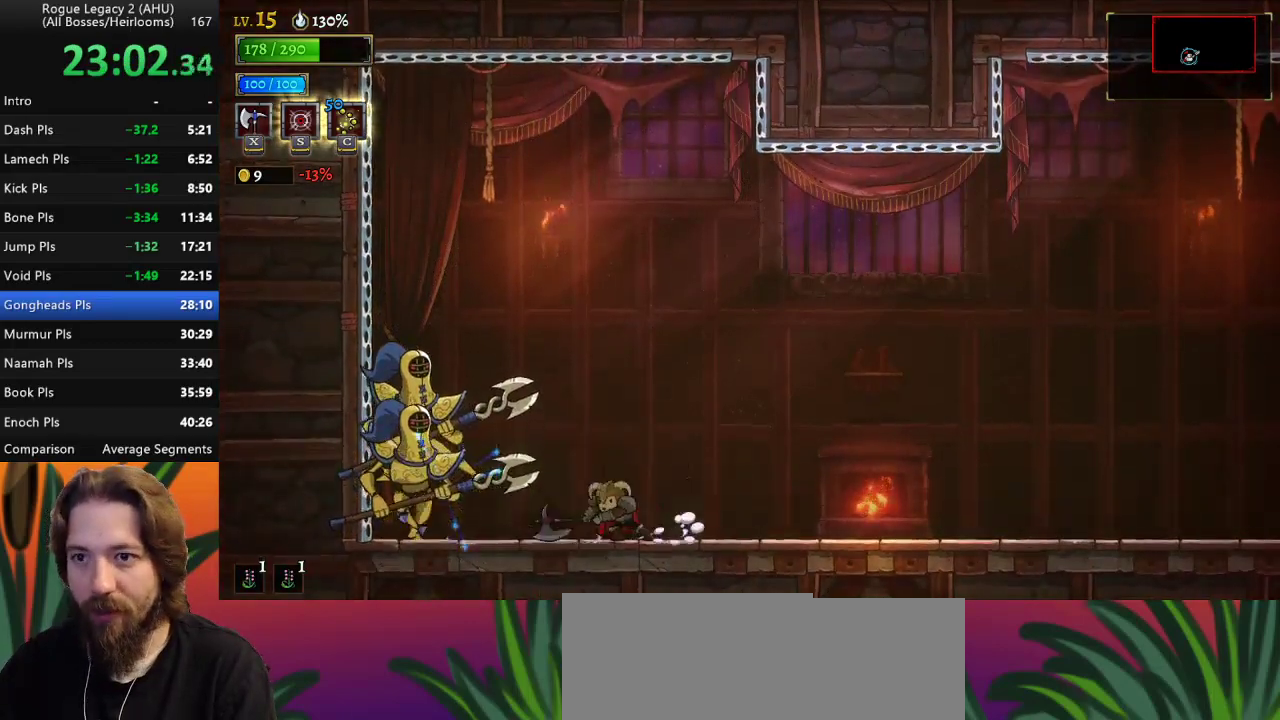
{"keys": [], "events": [[83, "left", "down"], [267, "x", "down"], [317, "left", "up"], [317, "x", "up"]]}
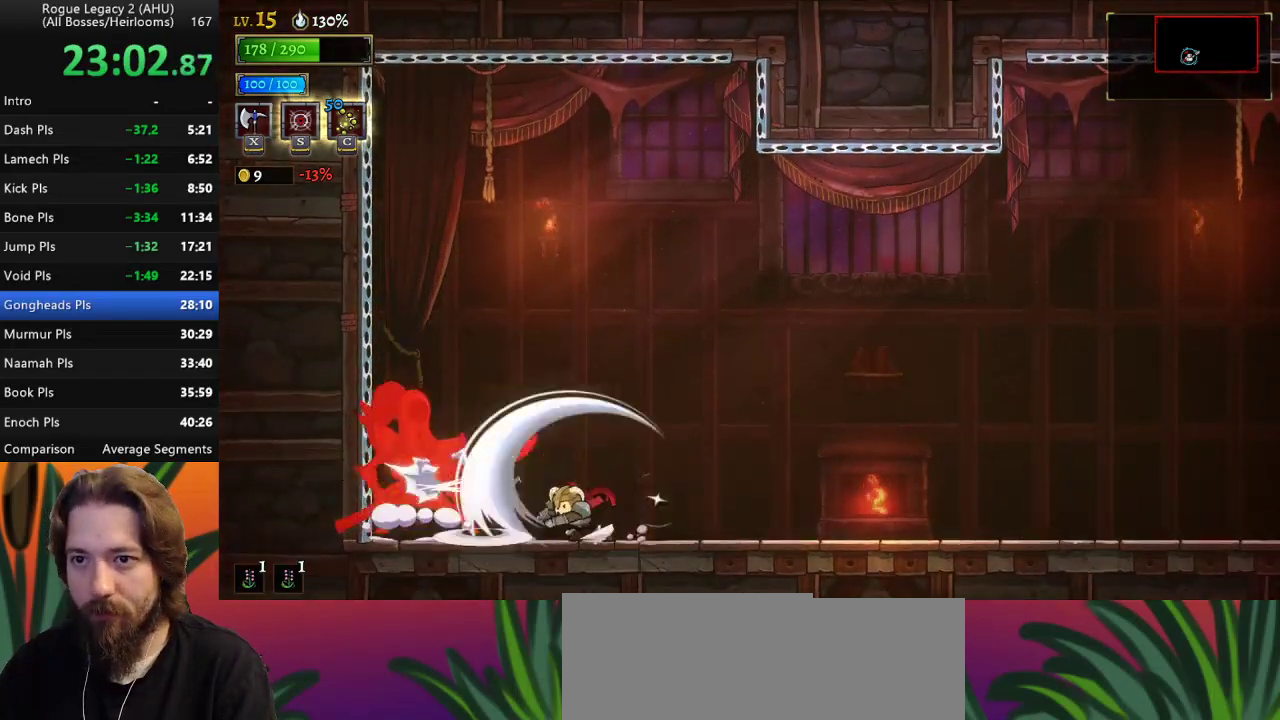
{"keys": ["x"], "events": [[417, "x", "down"]]}
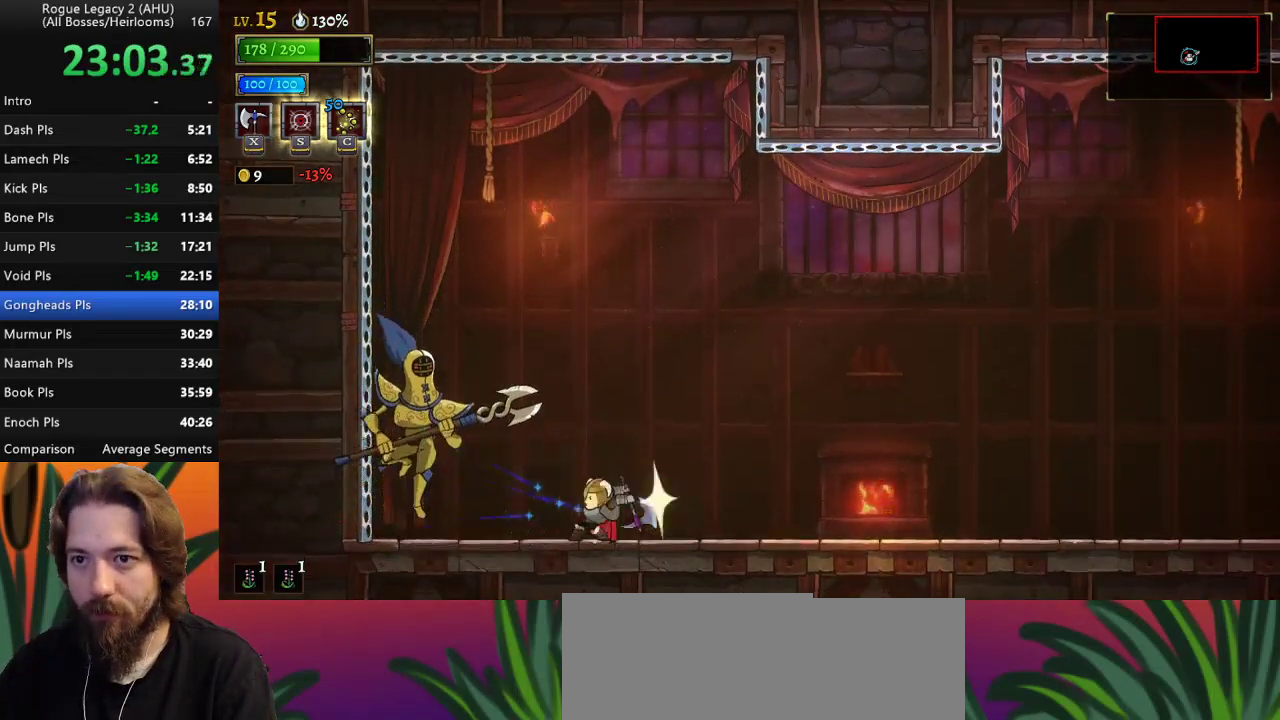
{"keys": [], "events": [[17, "x", "up"]]}
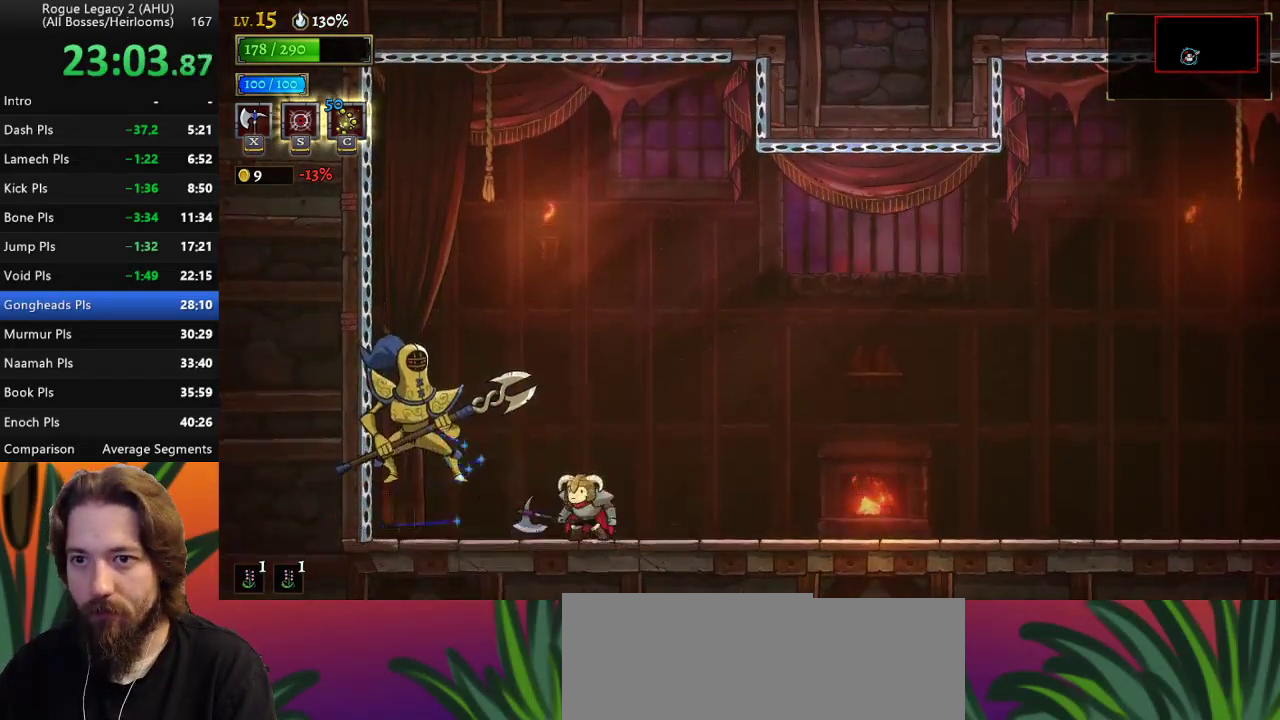
{"keys": [], "events": [[83, "x", "down"], [183, "x", "up"]]}